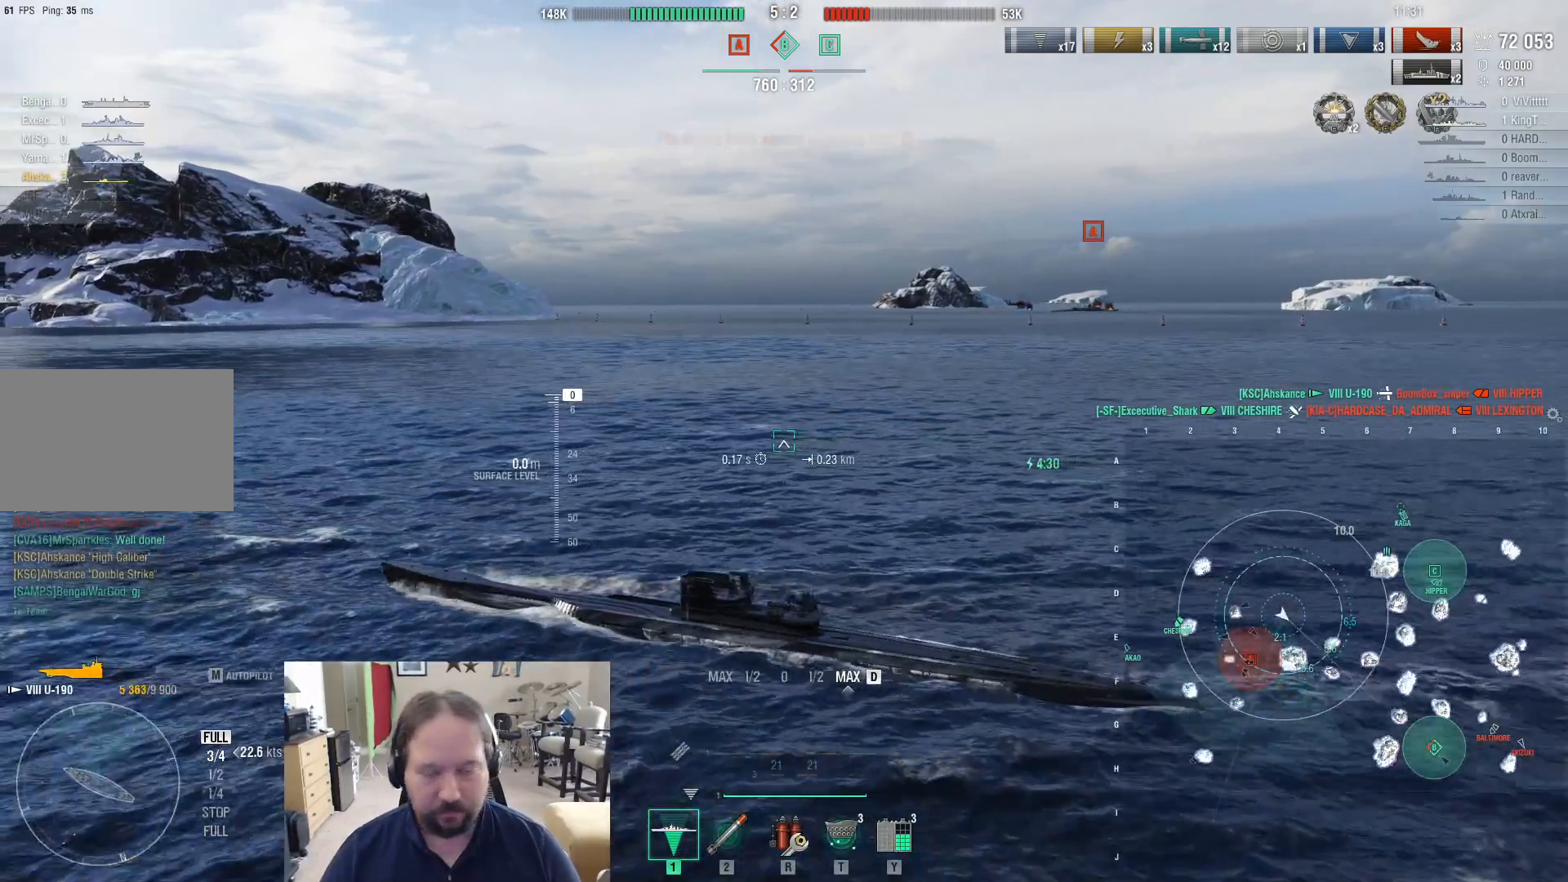
Gameplay with keyboard and mouse; each line is a JSON object with the keys and mouse buttons held at the frame after it. "events" lists presses ("down") and releases ("up") of "1", "2", "3", "4", "5", "a", "alt", "c", "caps_lock", "ctrl", "d", "e", "f", "g", "q", "r", "s", "shift", "space", "t", "tab", "v", "w", "x", "z", "mouse_left", "mouse_wheel" and "mouse_right" between this image and that frame as [ms after this image, input, new state], when the widget could be followed in between. "mouse_left", "mouse_wheel", "mouse_right" = the "left", "wheel", "right" buttons of the "mouse" list. No other keys are recorded. "wheel" means that the mouse wheel is clicked or scrolled. Not read: mouse_move.
{"keys": ["d"], "mouse": [], "events": []}
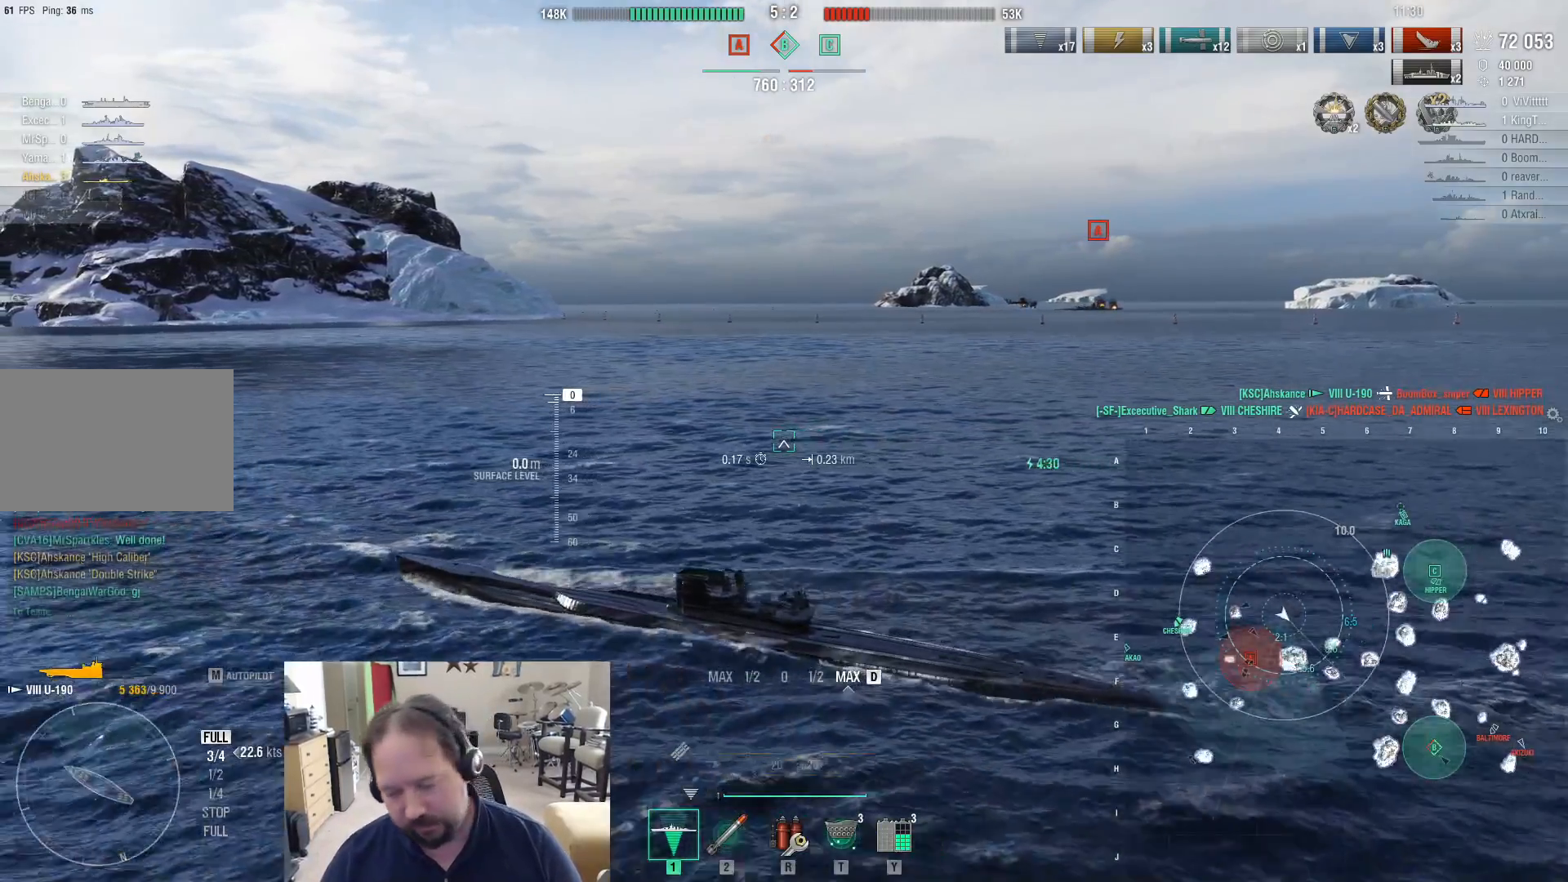
{"keys": ["d"], "mouse": [], "events": []}
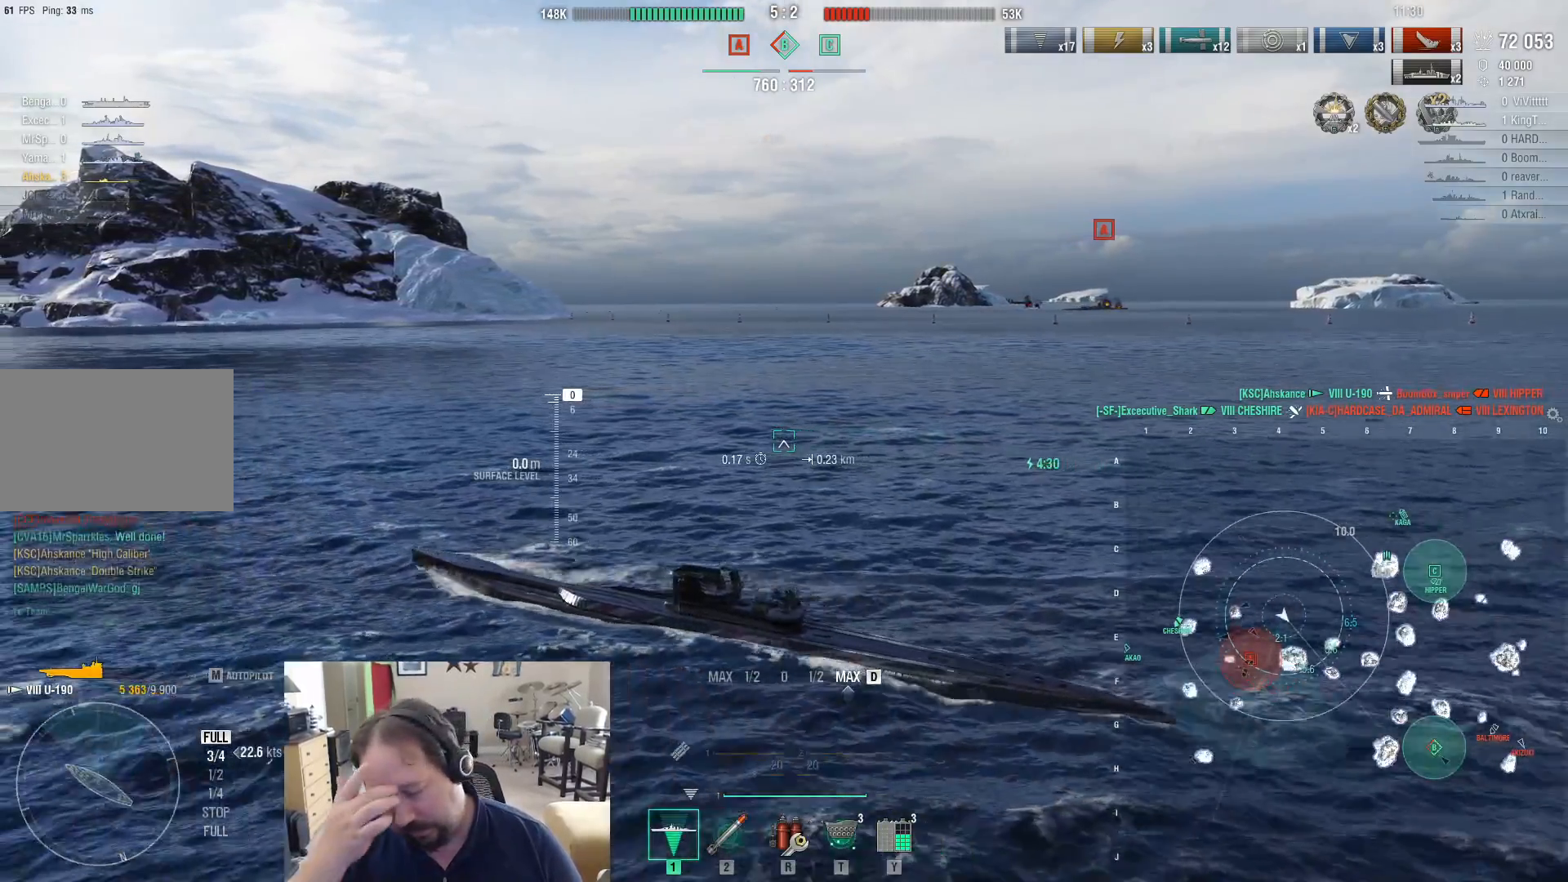
{"keys": ["d"], "mouse": [], "events": []}
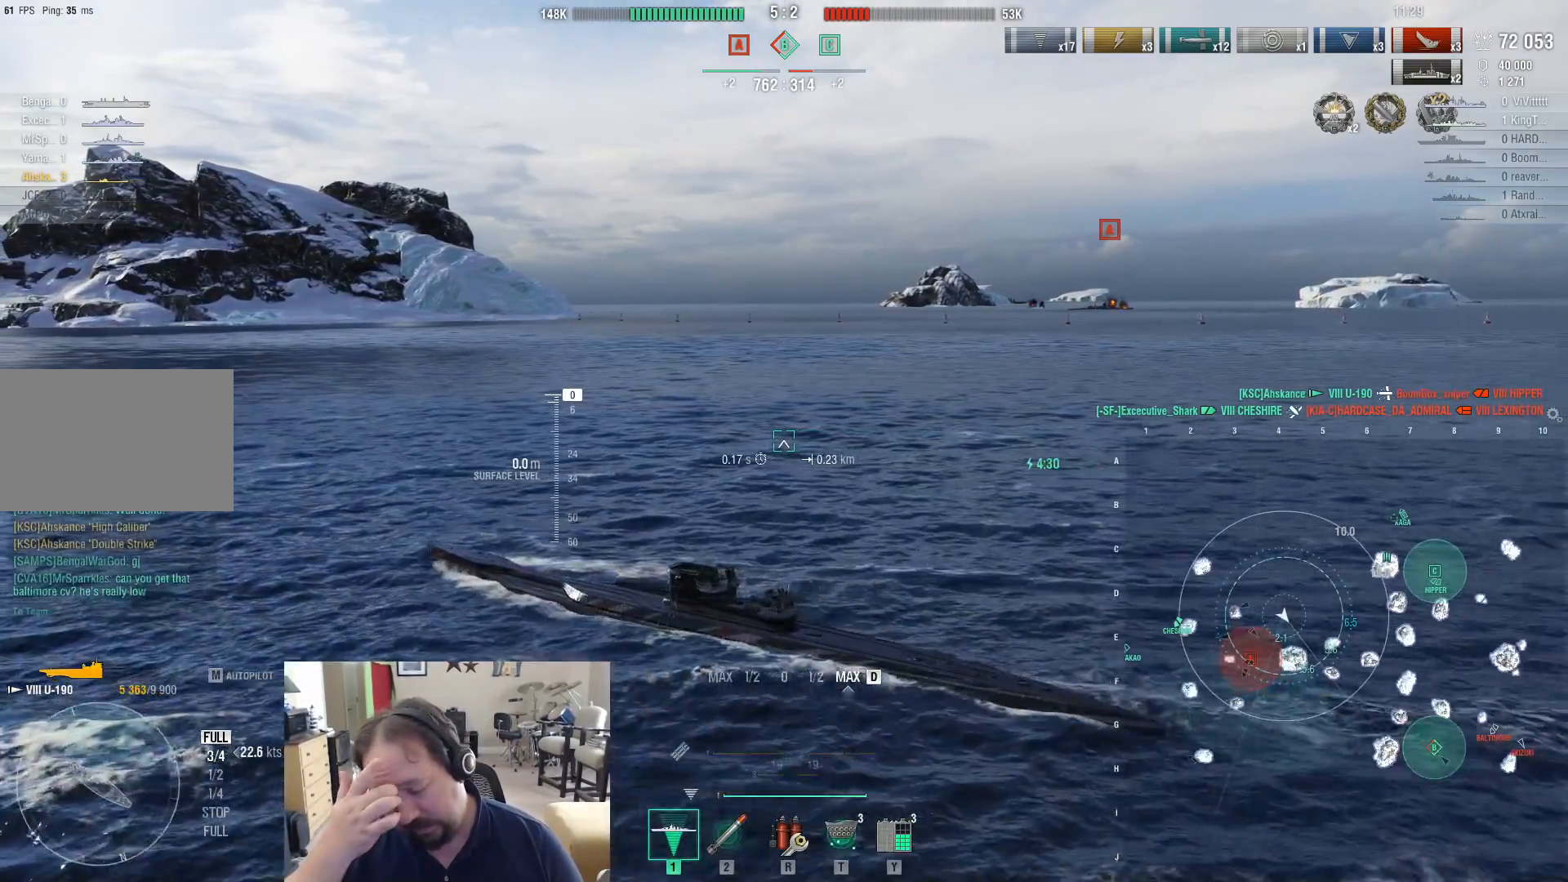
{"keys": ["d"], "mouse": [], "events": []}
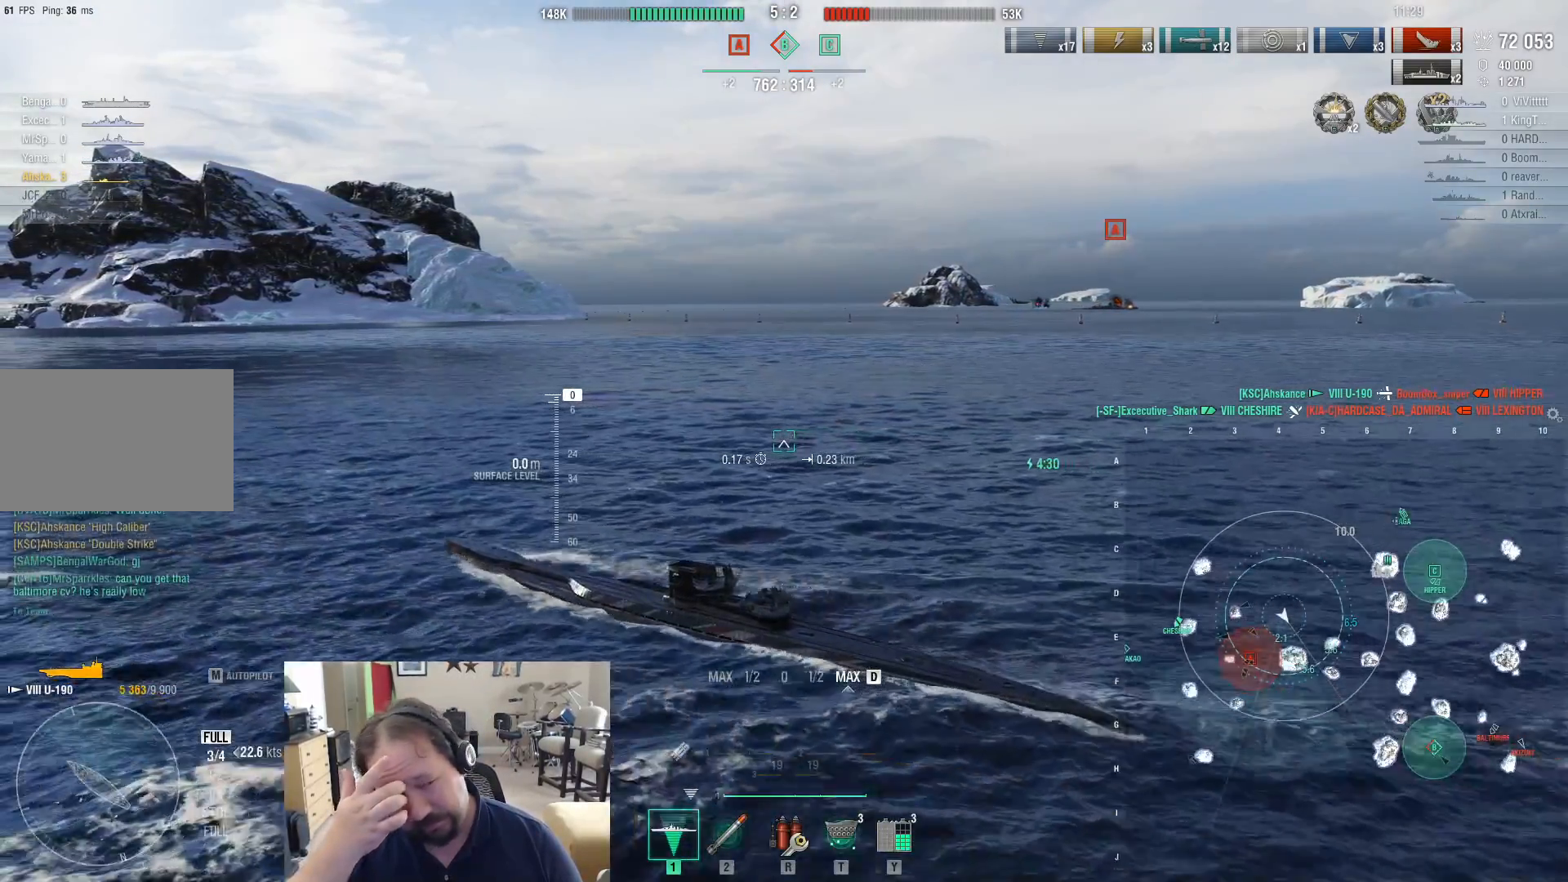
{"keys": ["d"], "mouse": [], "events": []}
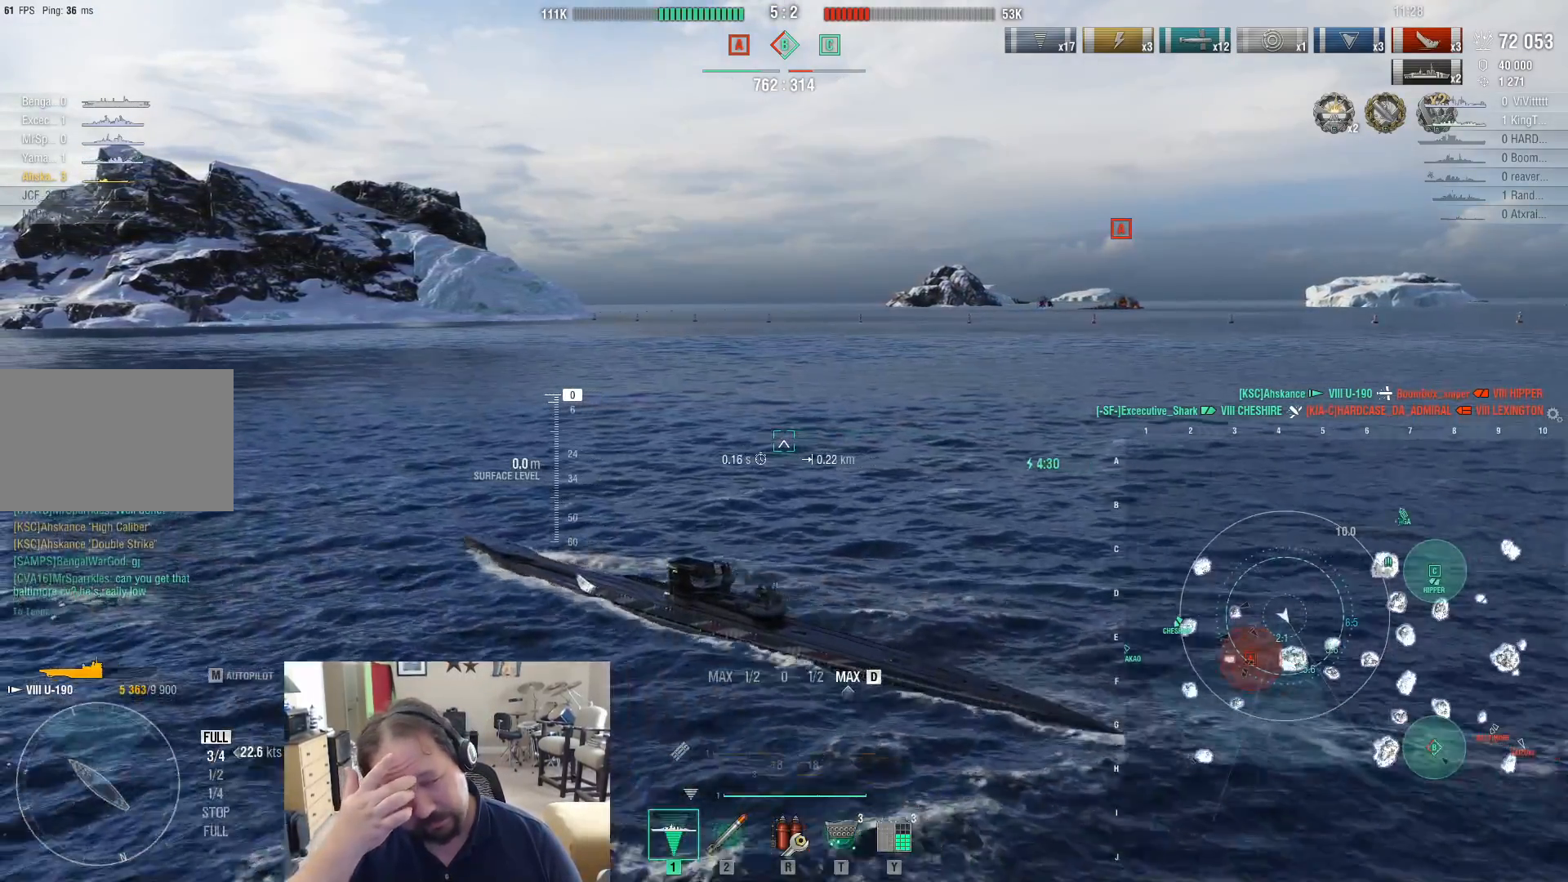
{"keys": ["d"], "mouse": [], "events": []}
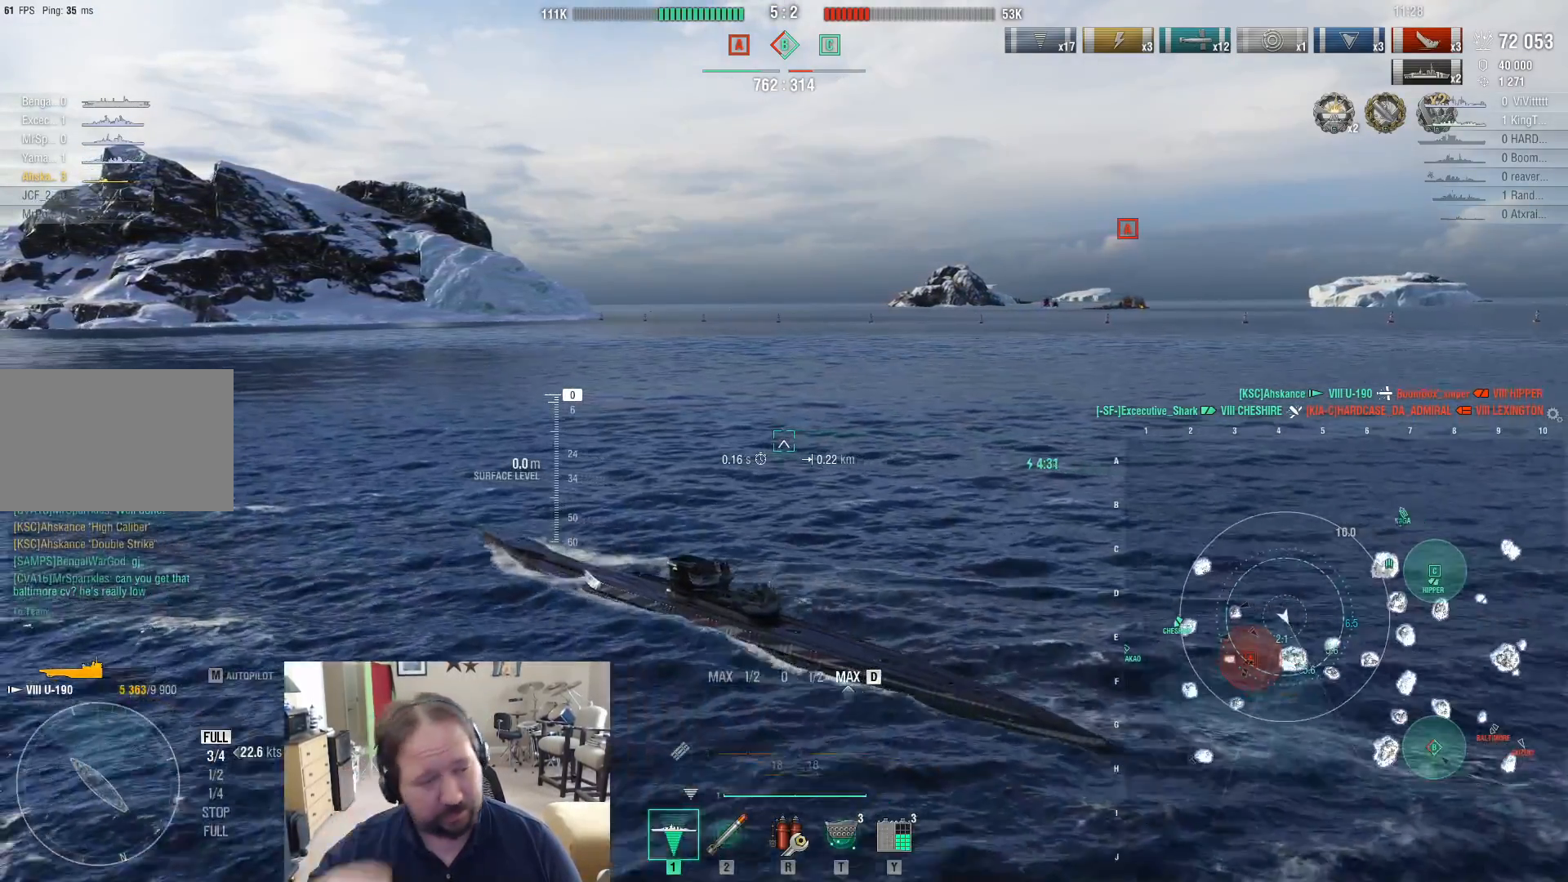
{"keys": ["d"], "mouse": [], "events": []}
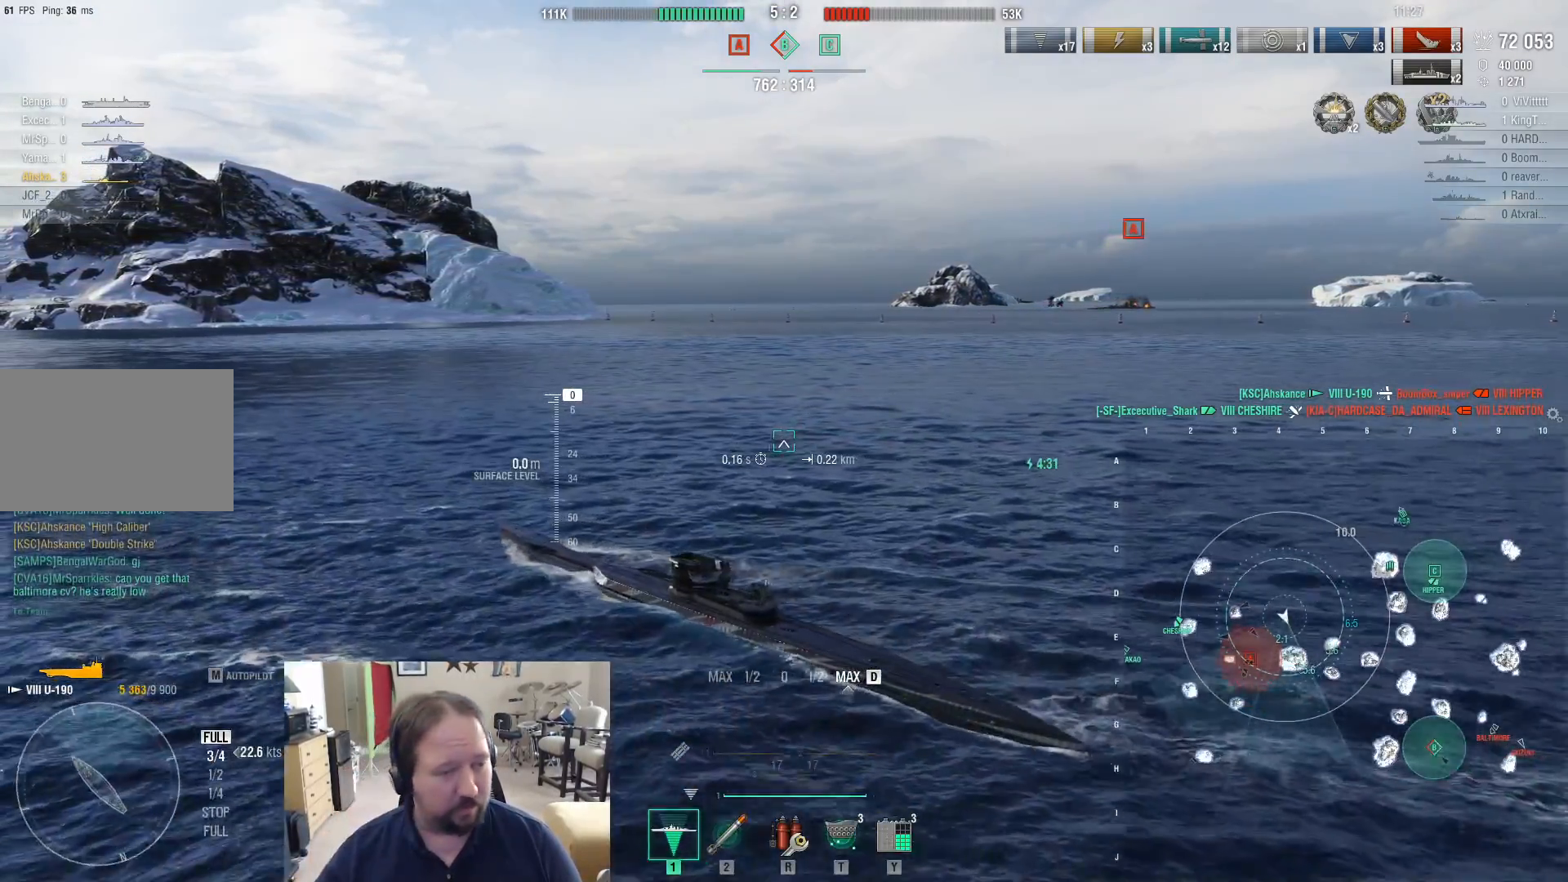
{"keys": ["d"], "mouse": [], "events": []}
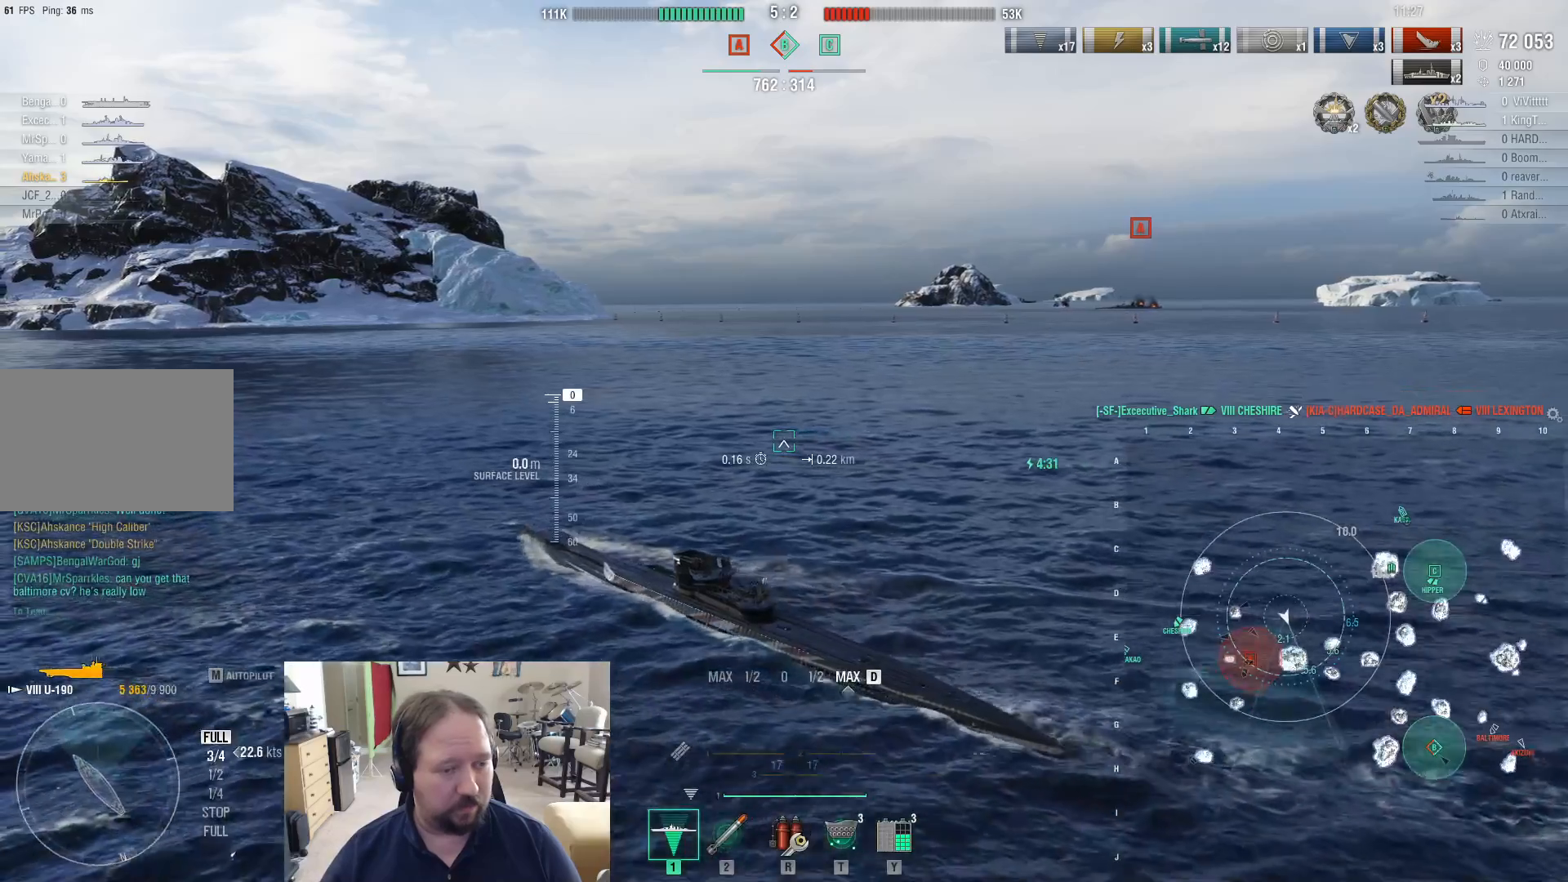
{"keys": ["d"], "mouse": [], "events": []}
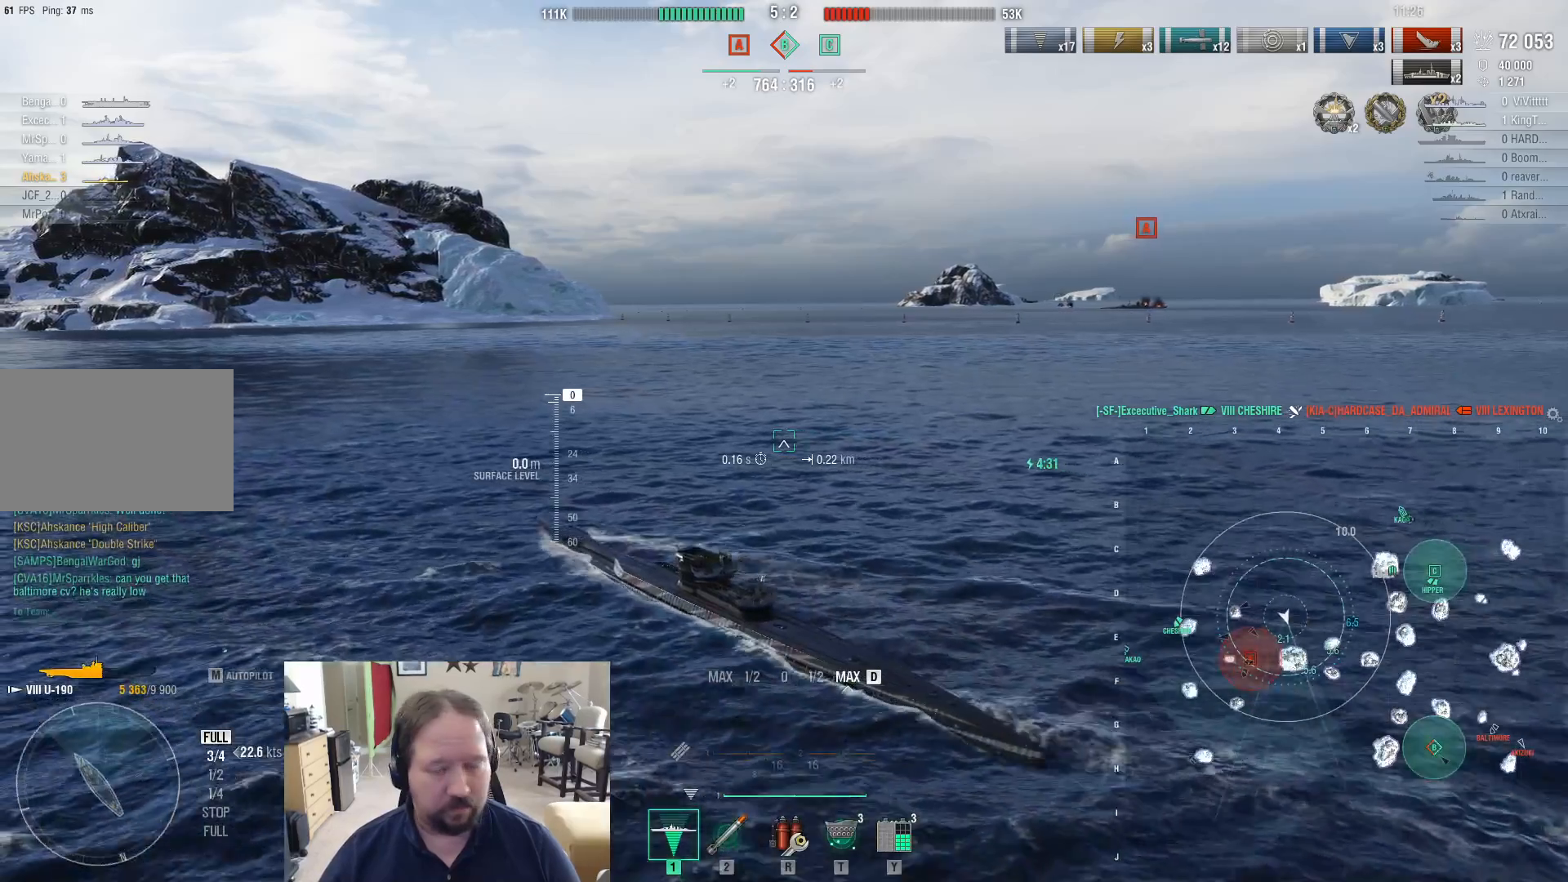
{"keys": ["d"], "mouse": [], "events": []}
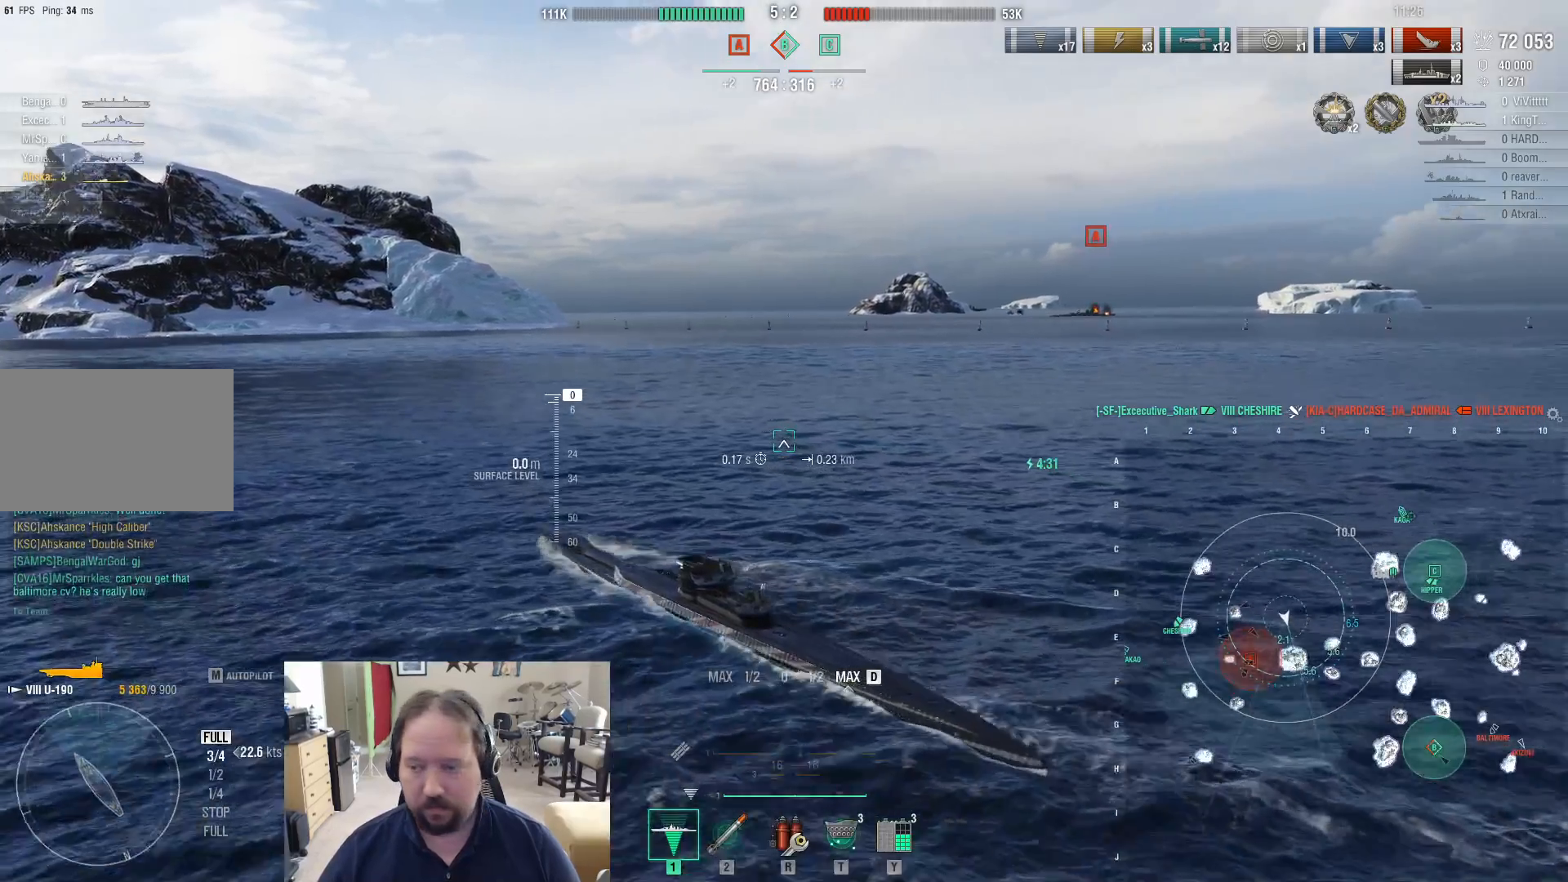
{"keys": ["d", "w"], "mouse": [], "events": [[100, "w", "down"]]}
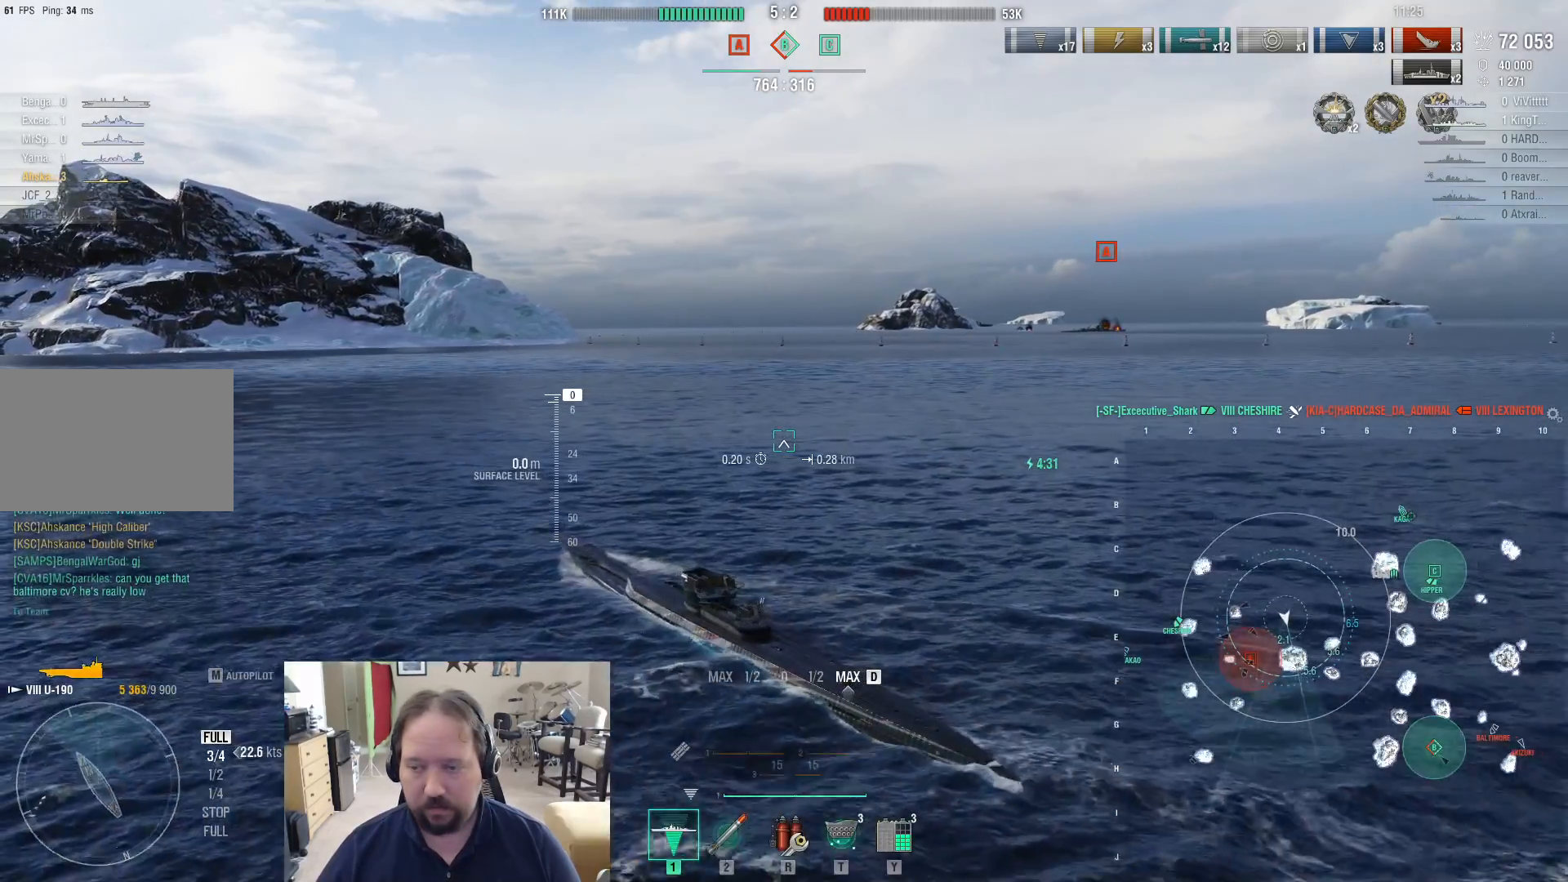
{"keys": ["d", "w"], "mouse": [], "events": []}
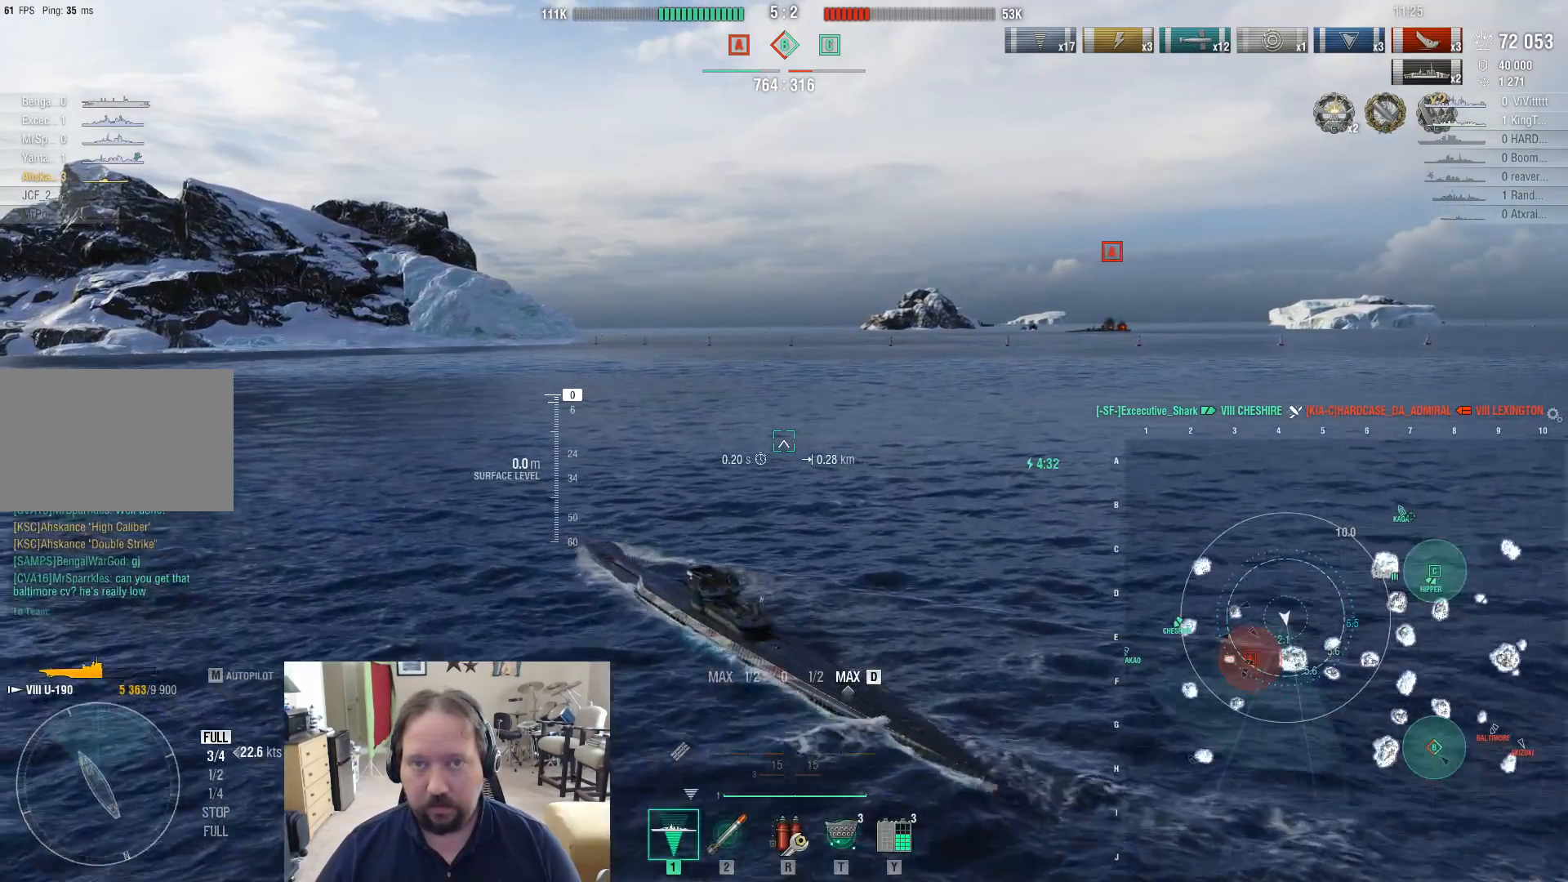
{"keys": ["d", "w"], "mouse": [], "events": []}
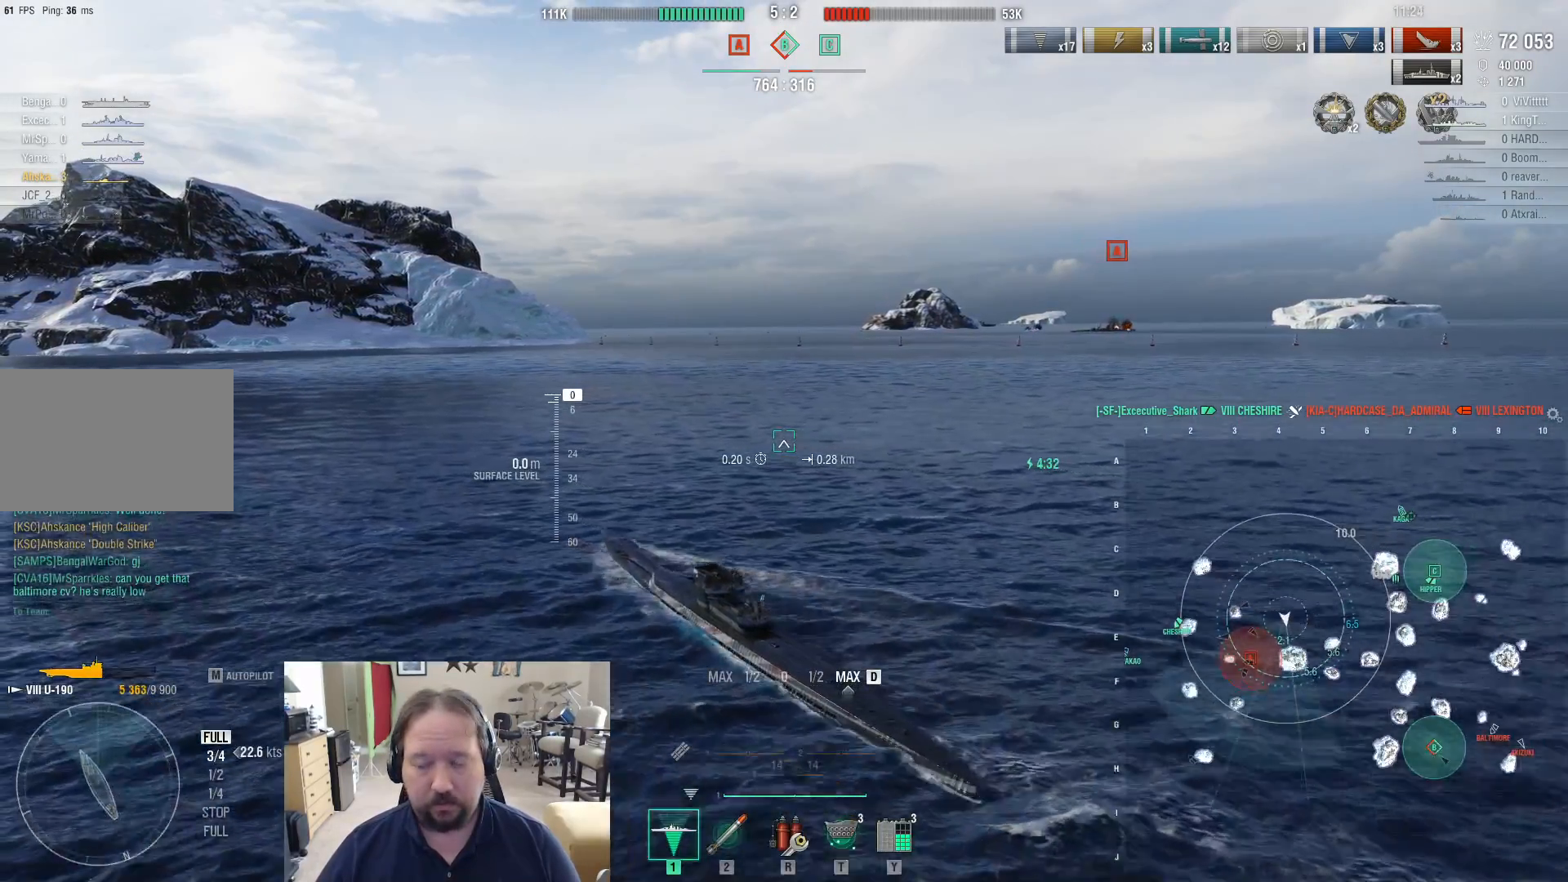
{"keys": [], "mouse": [], "events": [[50, "w", "up"], [383, "d", "up"]]}
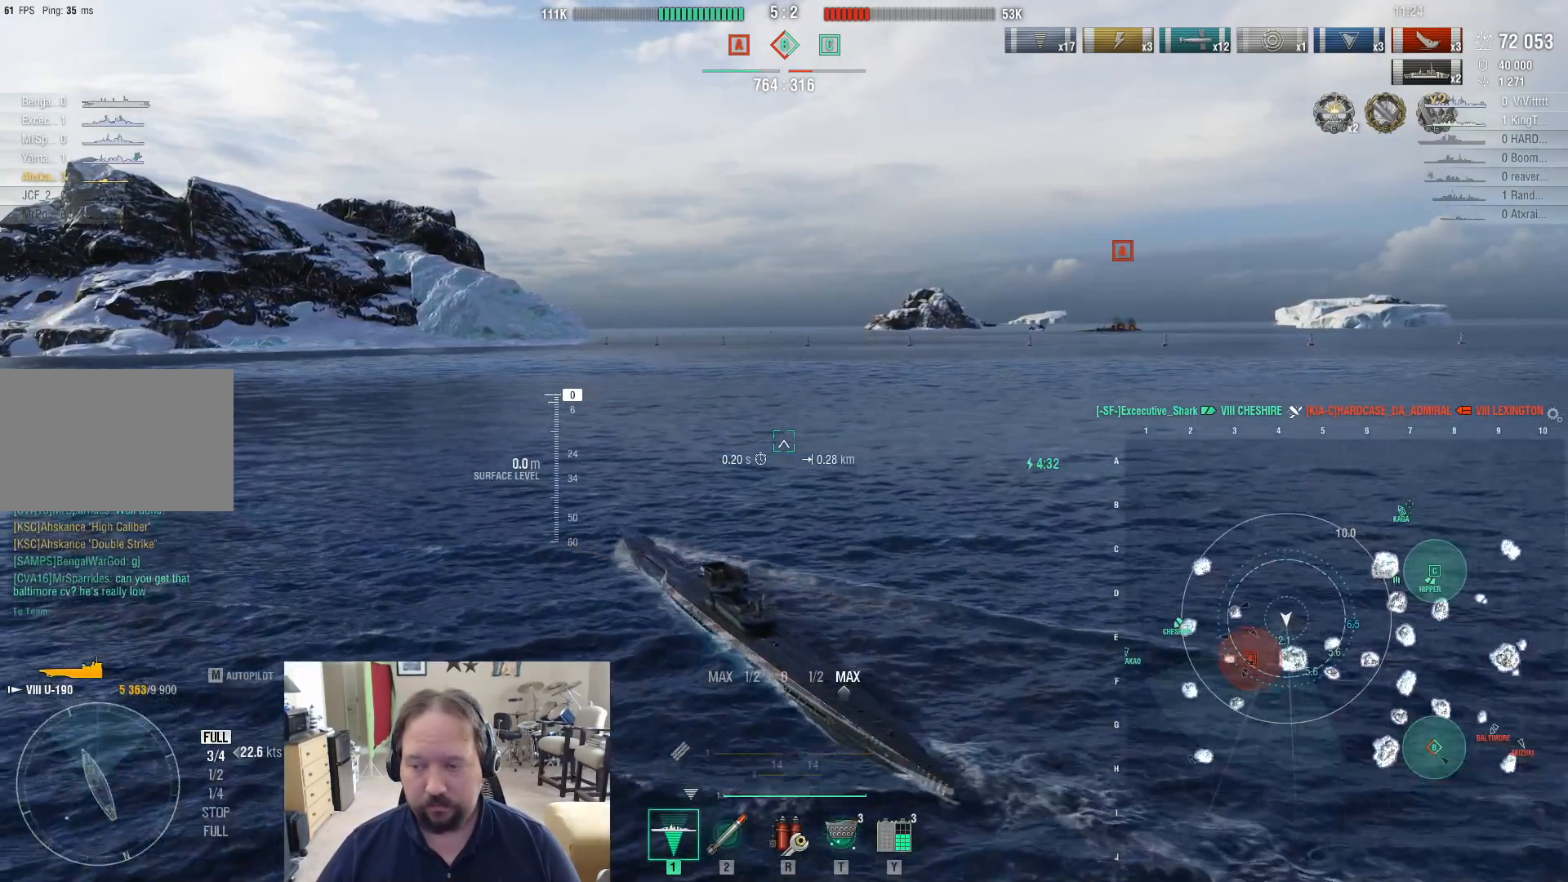
{"keys": ["d"], "mouse": [], "events": [[67, "d", "down"]]}
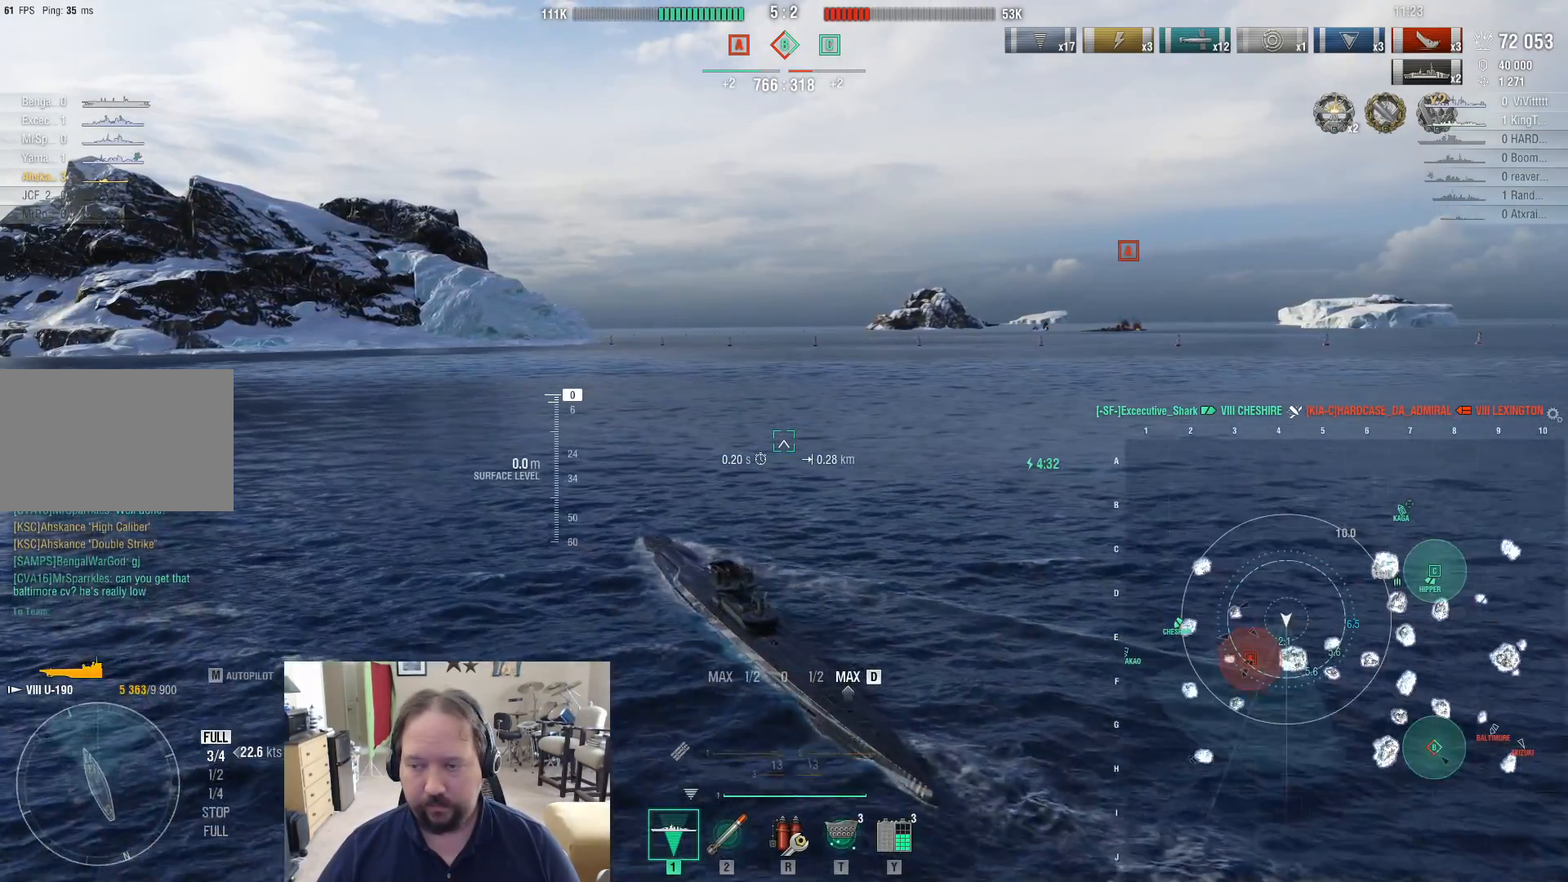
{"keys": ["d", "w"], "mouse": [], "events": [[183, "w", "down"]]}
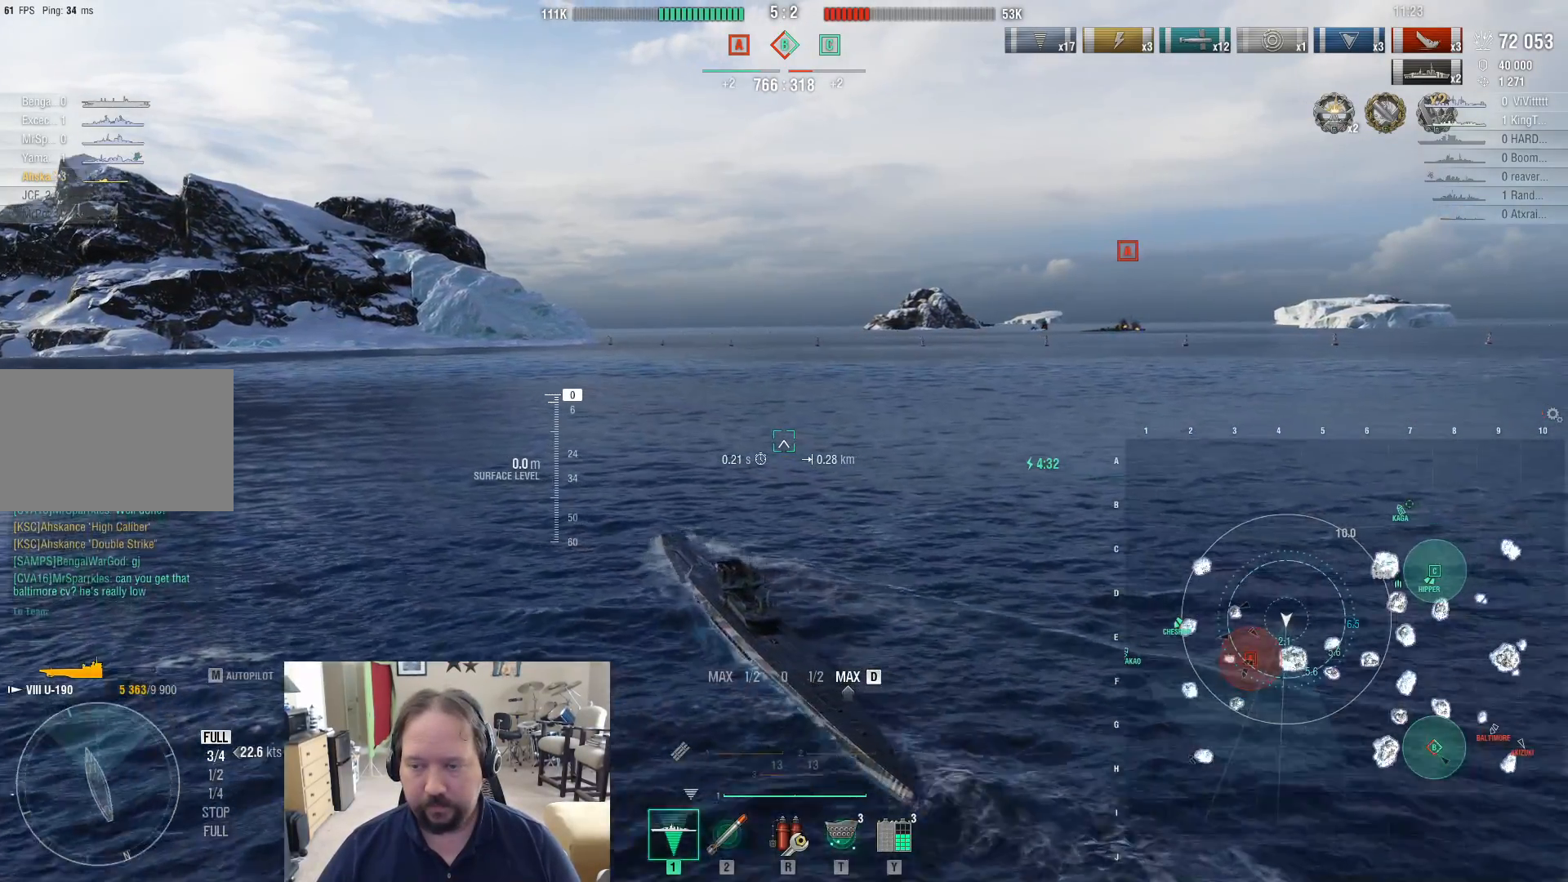
{"keys": ["d", "tab", "w"], "mouse": [], "events": [[250, "tab", "down"]]}
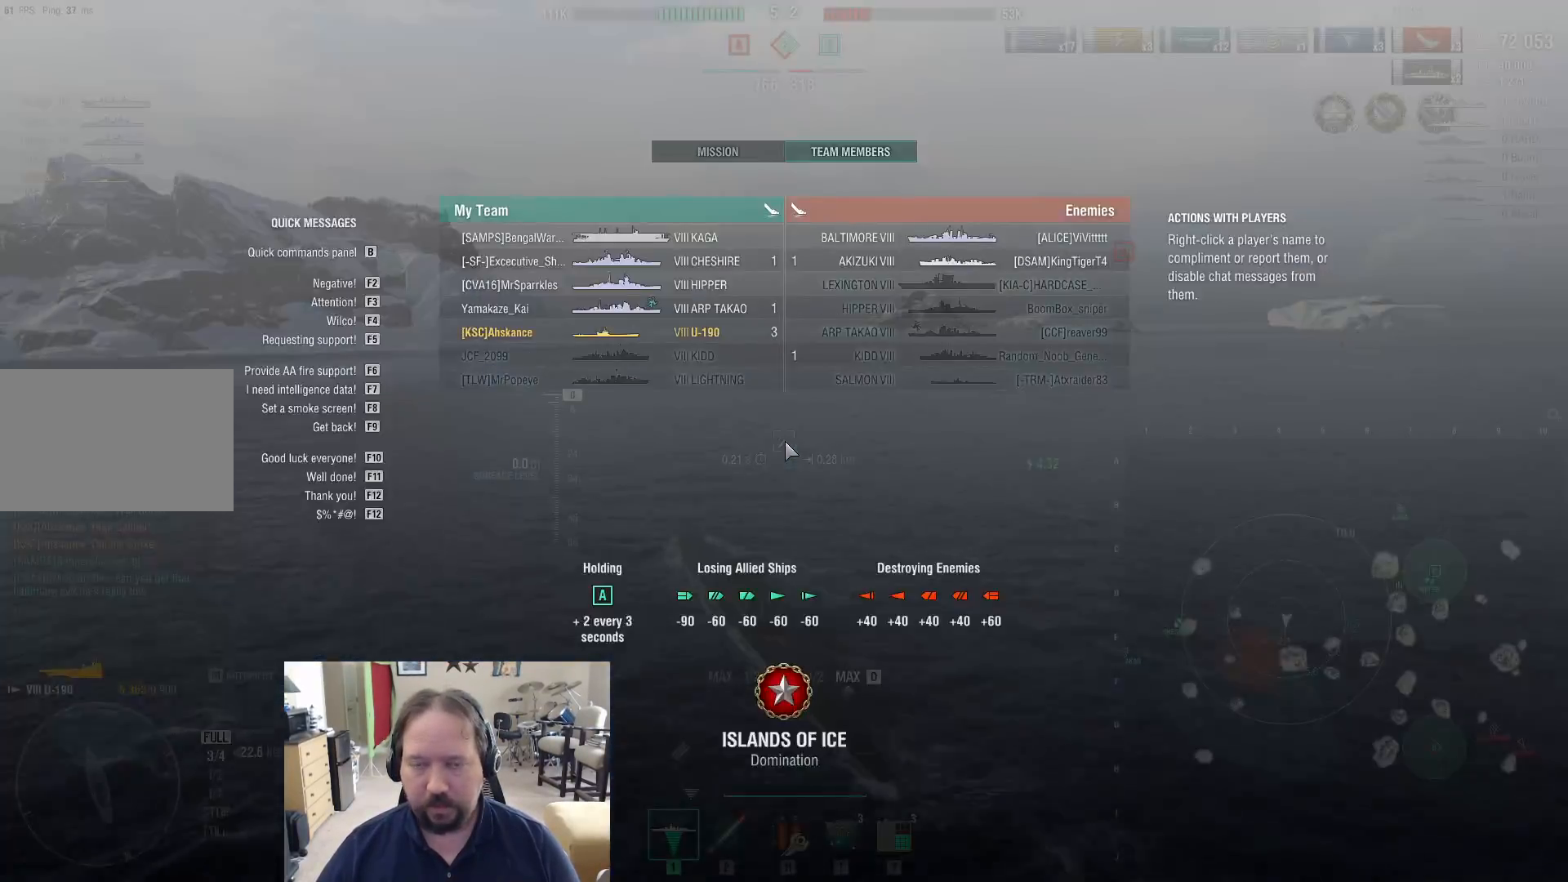
{"keys": ["d", "tab", "w"], "mouse": [], "events": []}
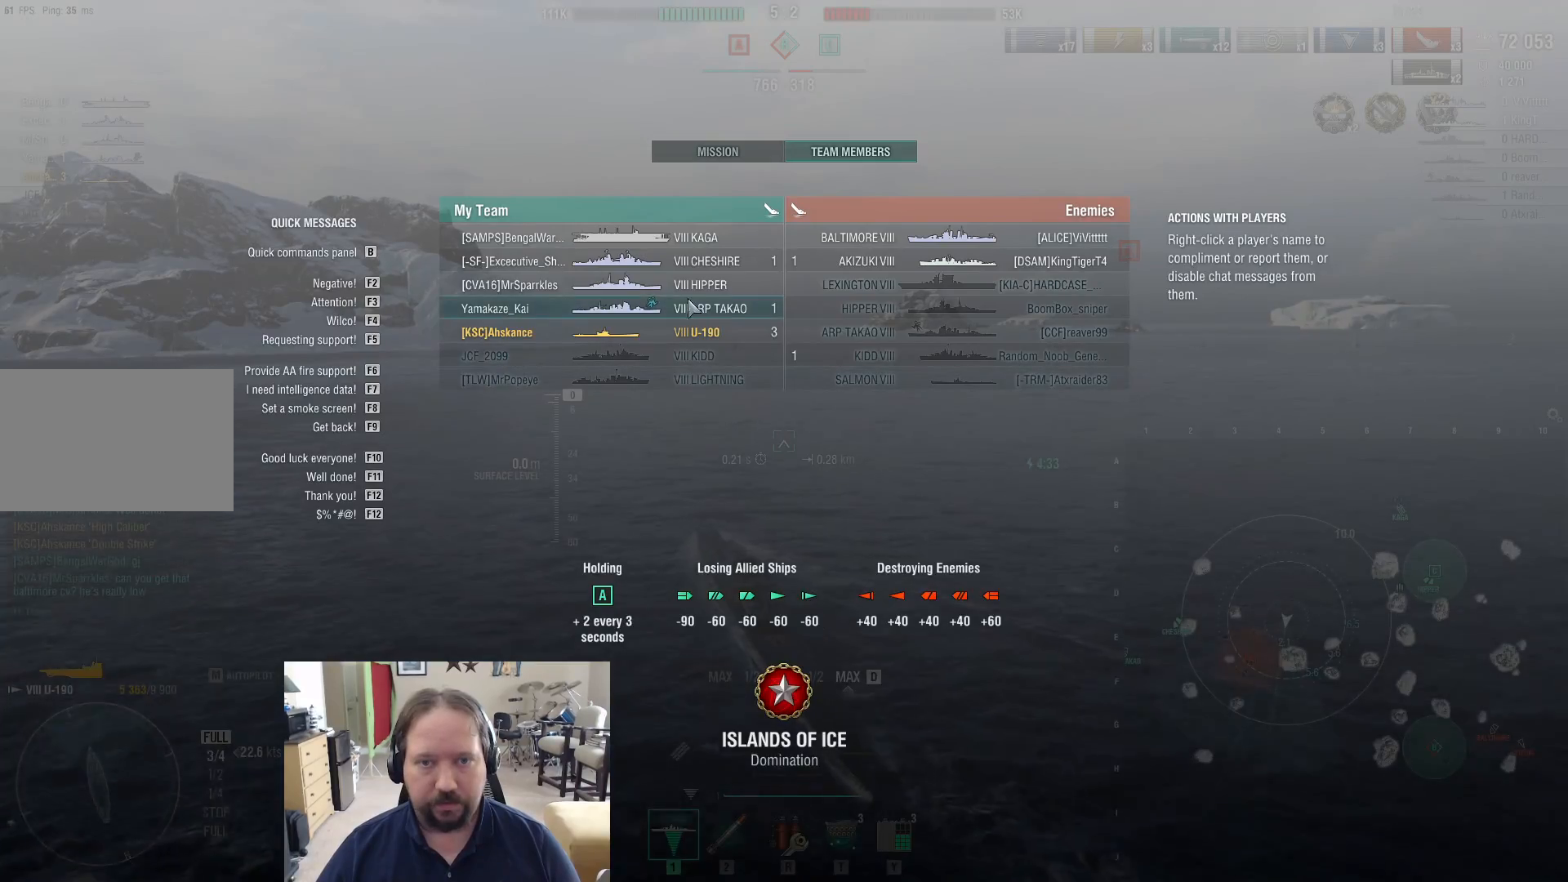
{"keys": ["d", "tab", "w"], "mouse": [], "events": []}
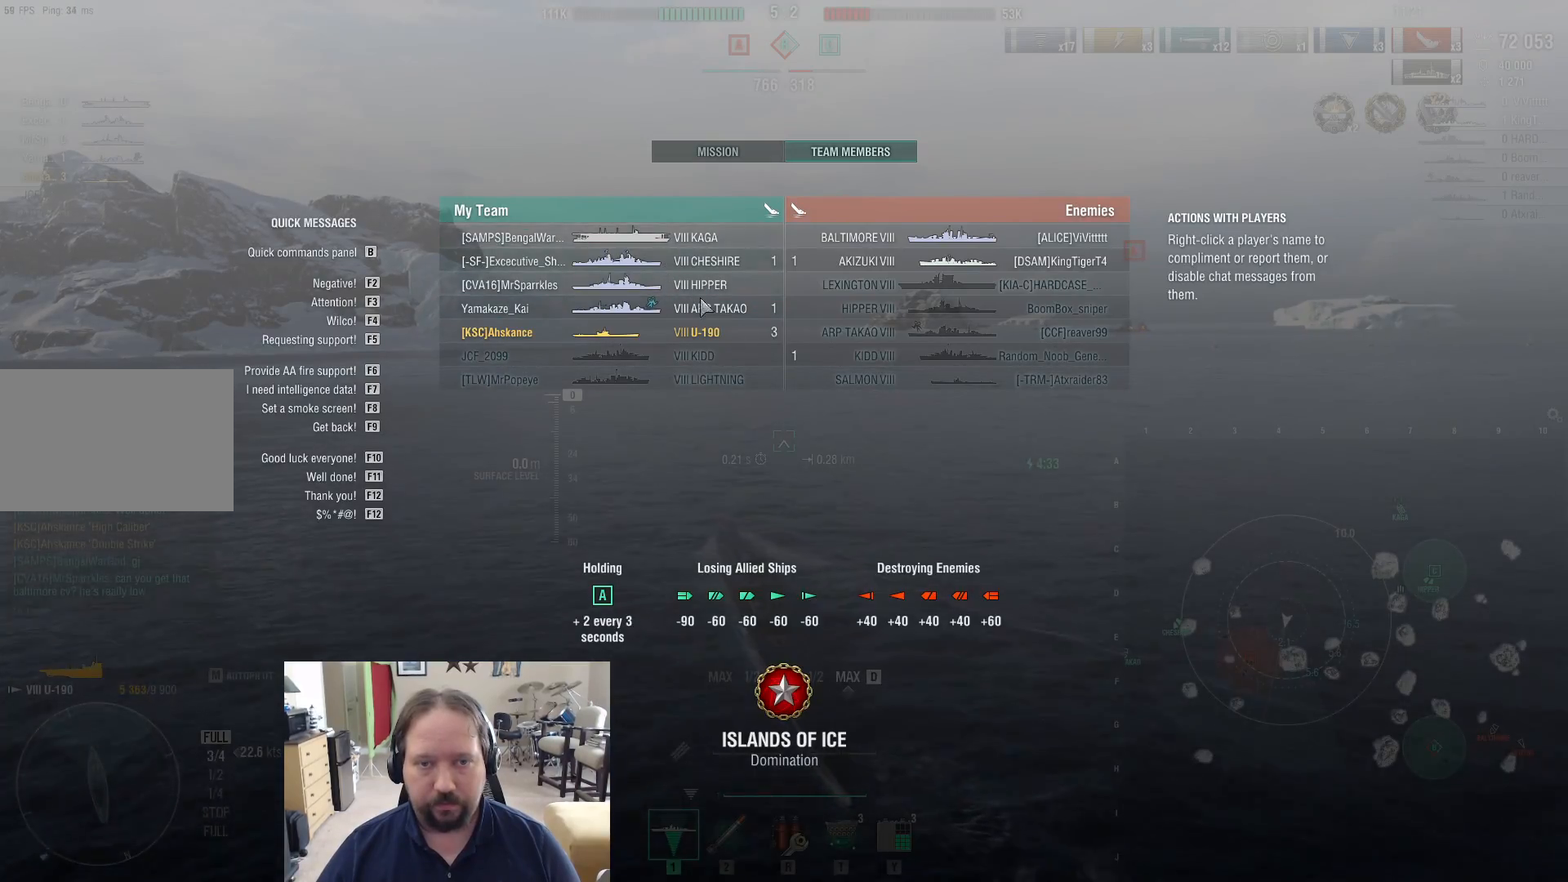
{"keys": ["d", "w"], "mouse": [], "events": [[200, "tab", "up"]]}
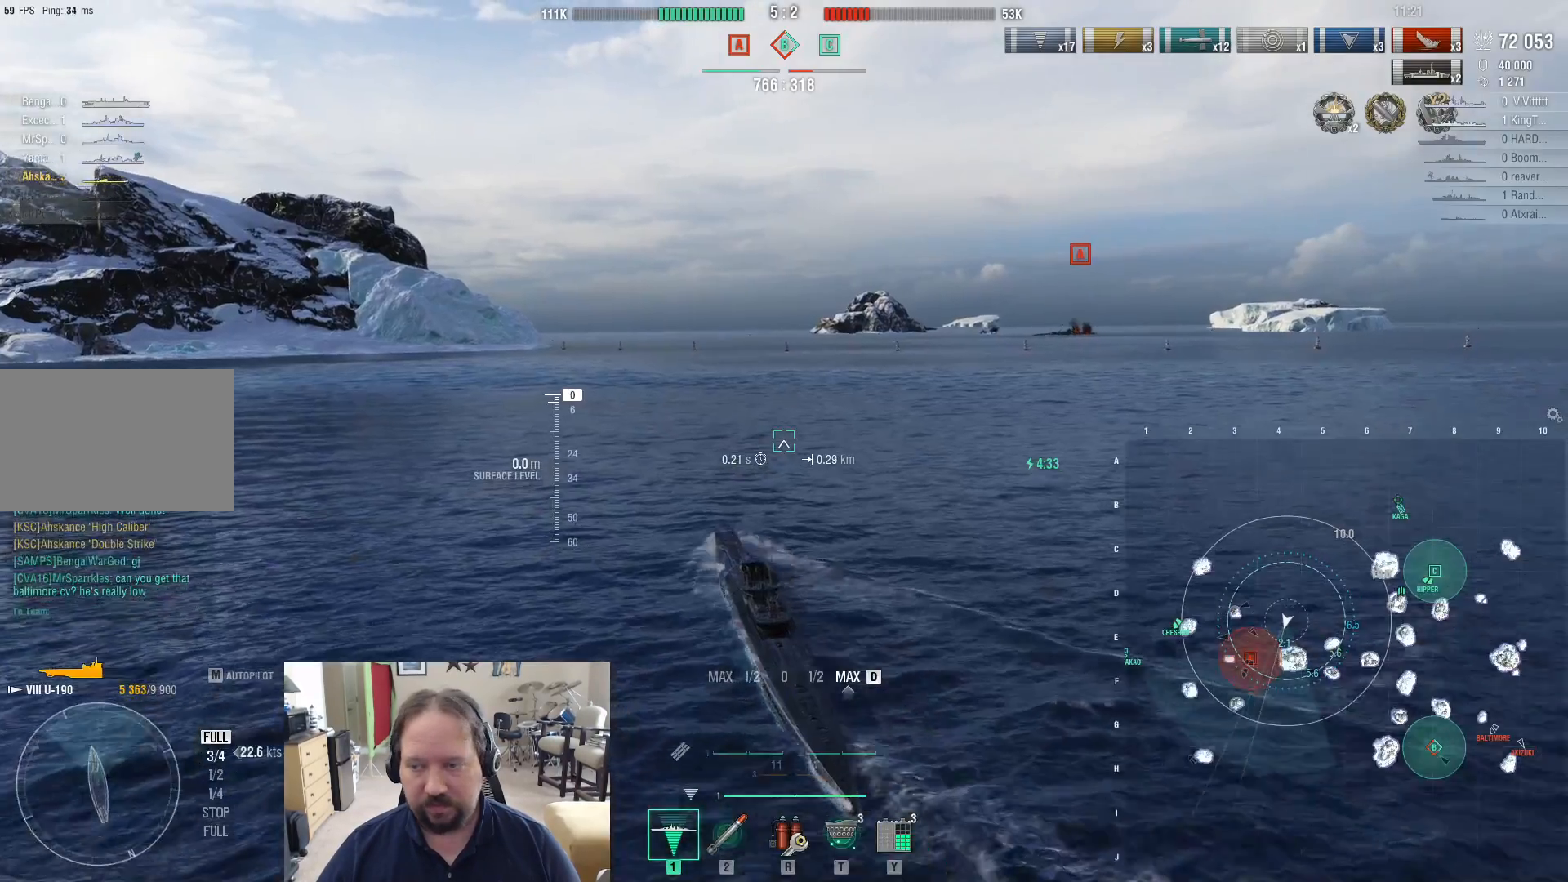
{"keys": ["d", "w"], "mouse": [], "events": []}
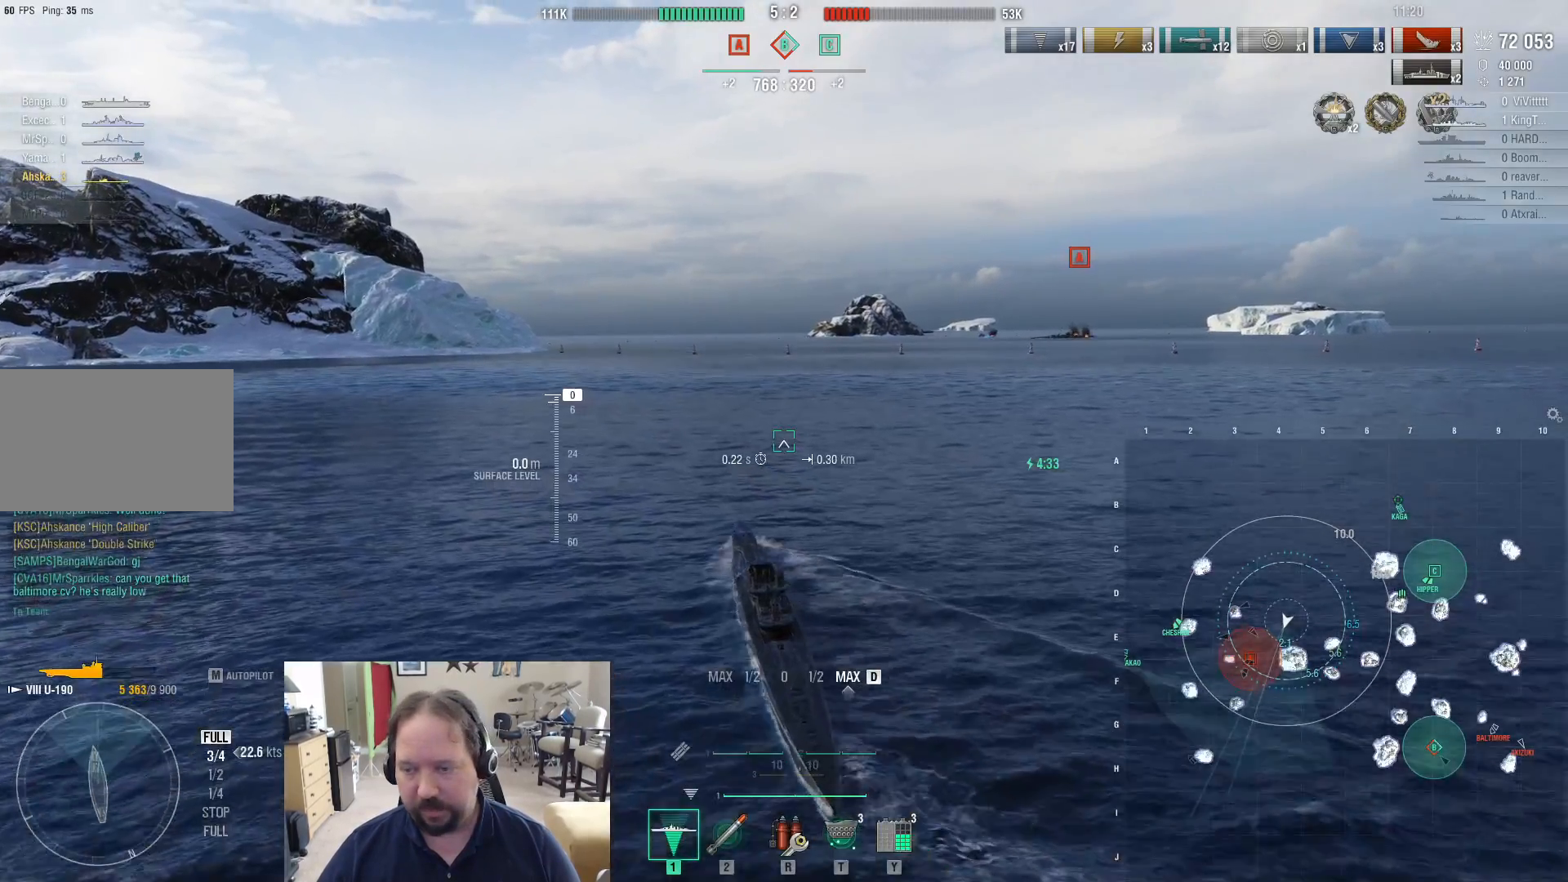
{"keys": ["ctrl", "d", "w"], "mouse": [], "events": [[83, "ctrl", "down"]]}
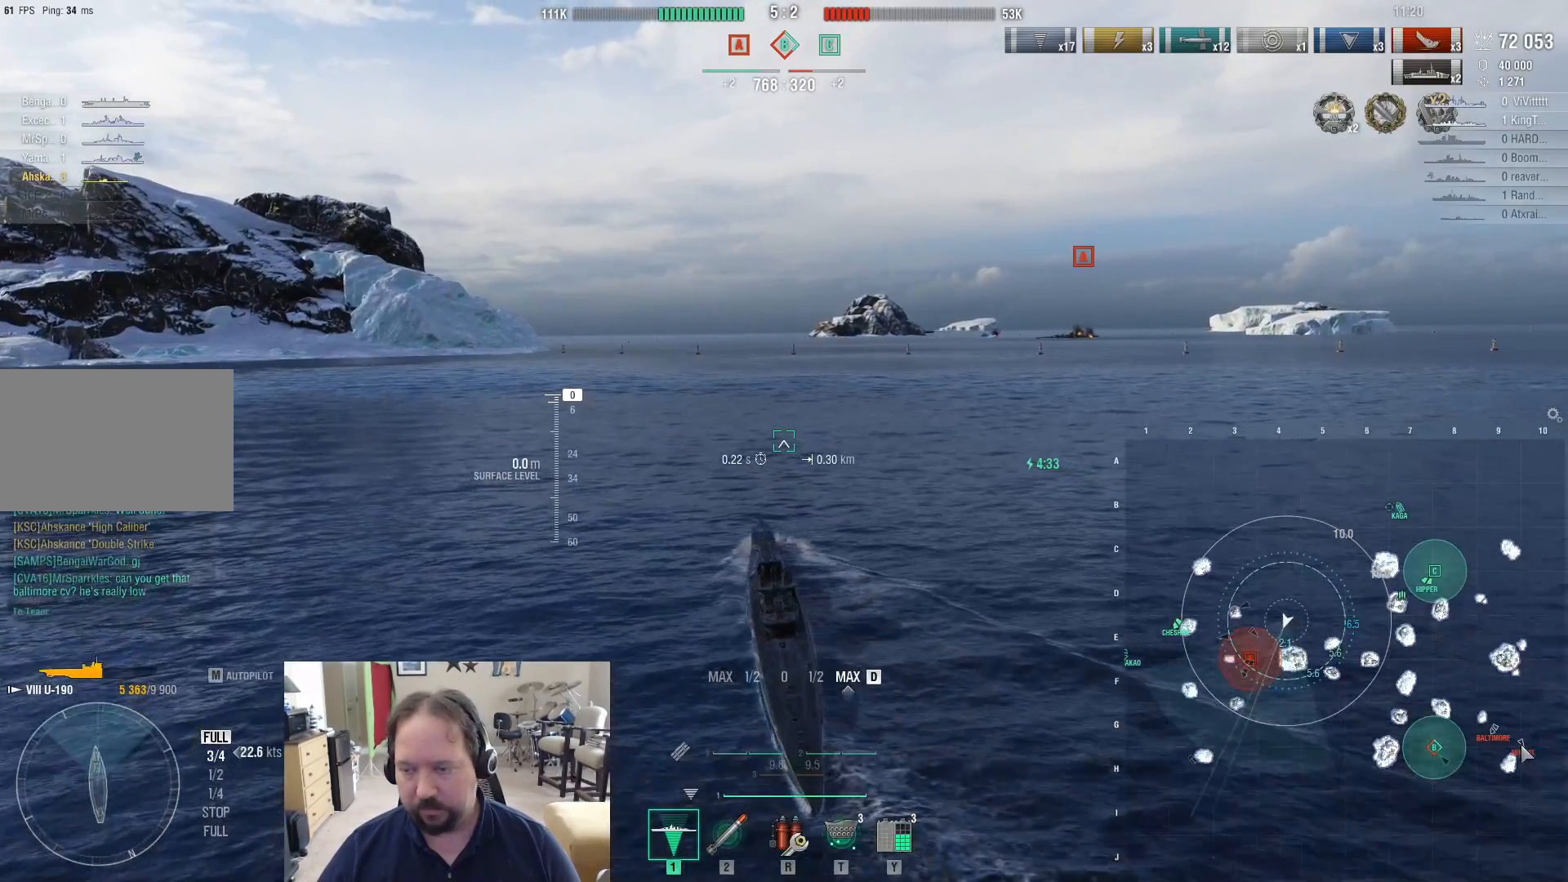
{"keys": ["ctrl", "w"], "mouse": [], "events": [[67, "d", "up"]]}
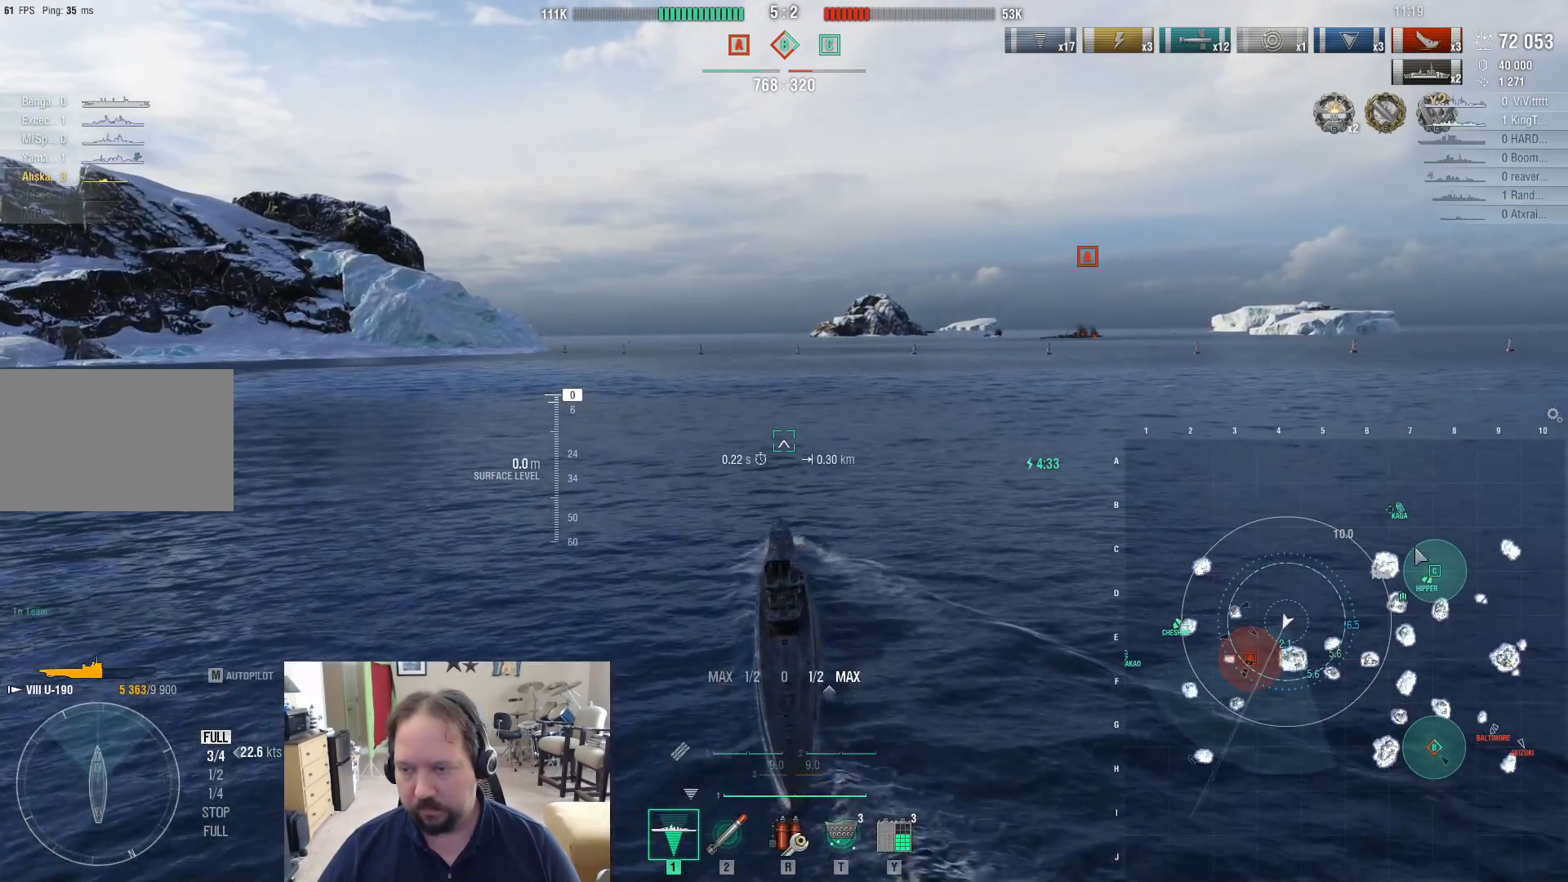
{"keys": ["ctrl", "w"], "mouse": [], "events": []}